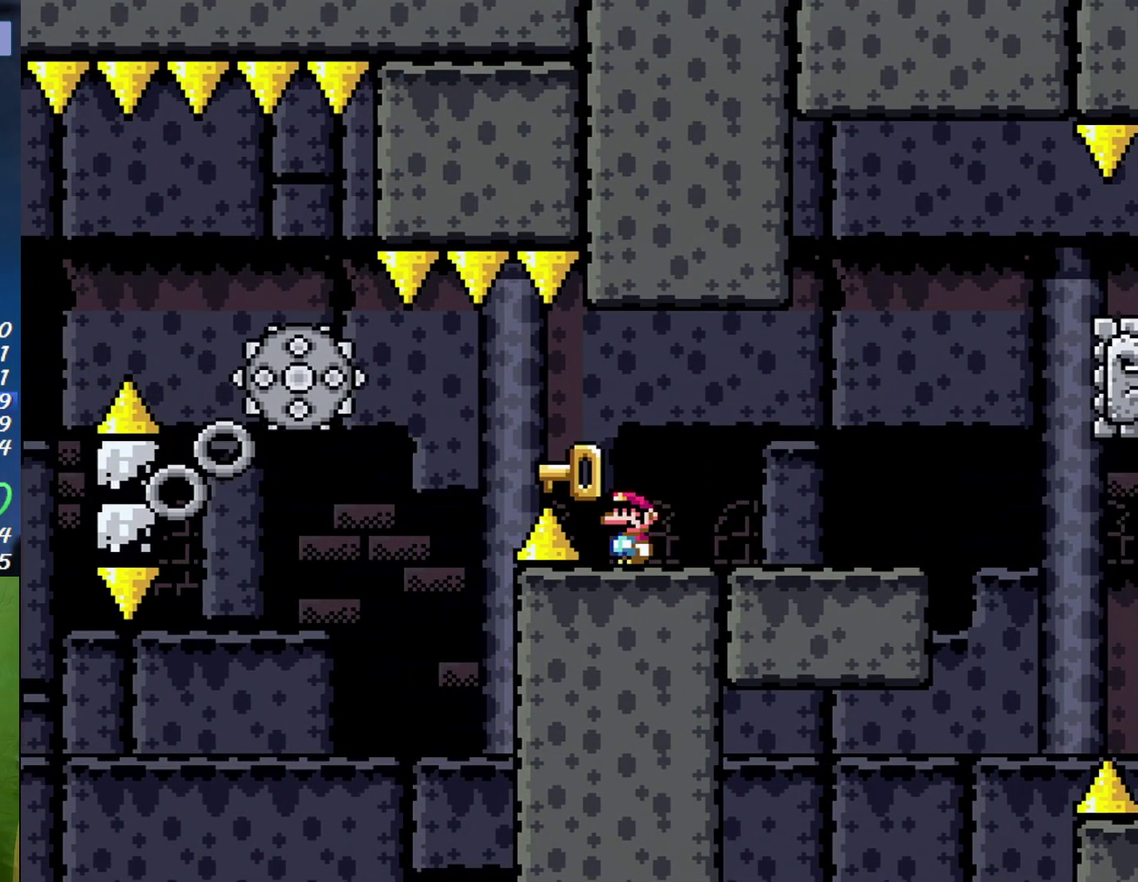
Gameplay with a controller (Nintendo layout); each line is a JSON object with the inputs held at the frame after it. "events" lists button and stick changes between this image and that frame as [ms after this image, input, new state], when the widget could be followed in between. Not read: L3 R3.
{"buttons": ["A", "Y", "DPAD_LEFT"], "events": [[150, "A", "down"], [150, "DPAD_LEFT", "down"], [233, "A", "up"], [333, "A", "down"]]}
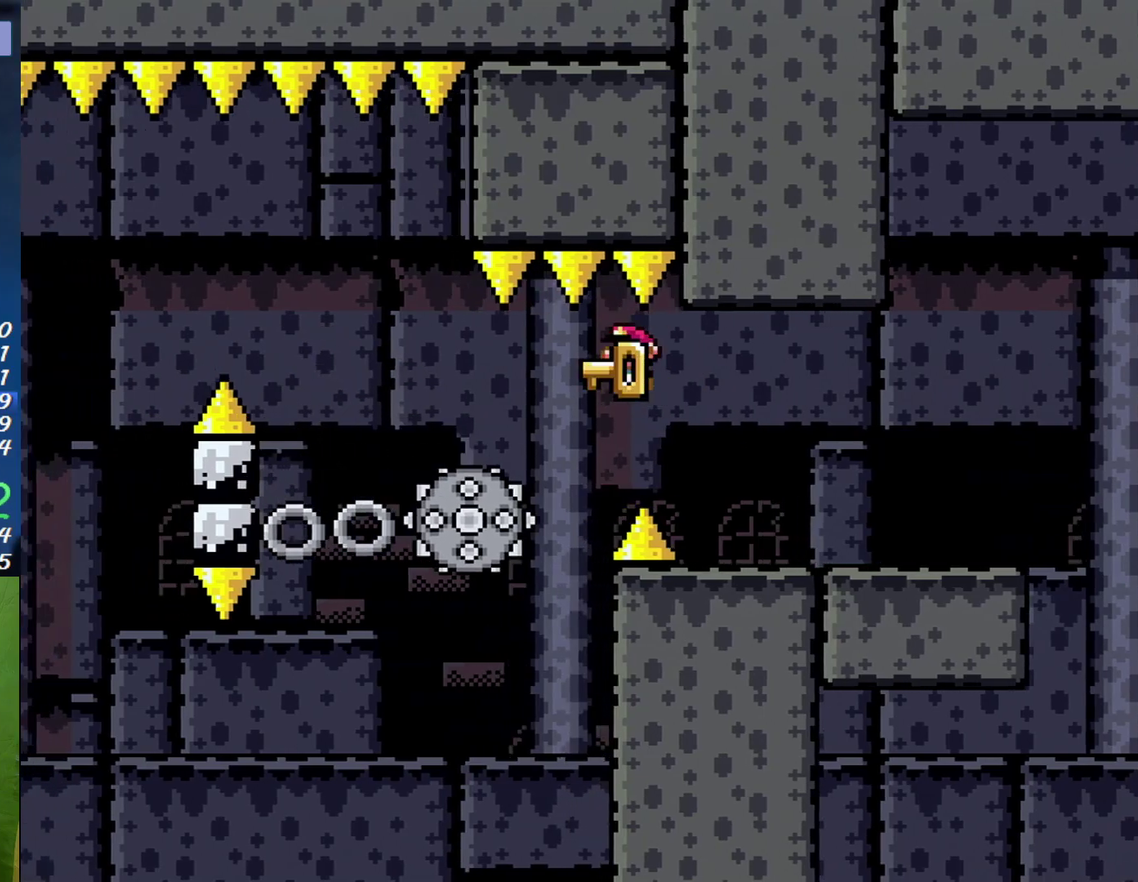
{"buttons": ["B", "Y", "DPAD_LEFT"], "events": [[150, "A", "up"], [200, "B", "down"]]}
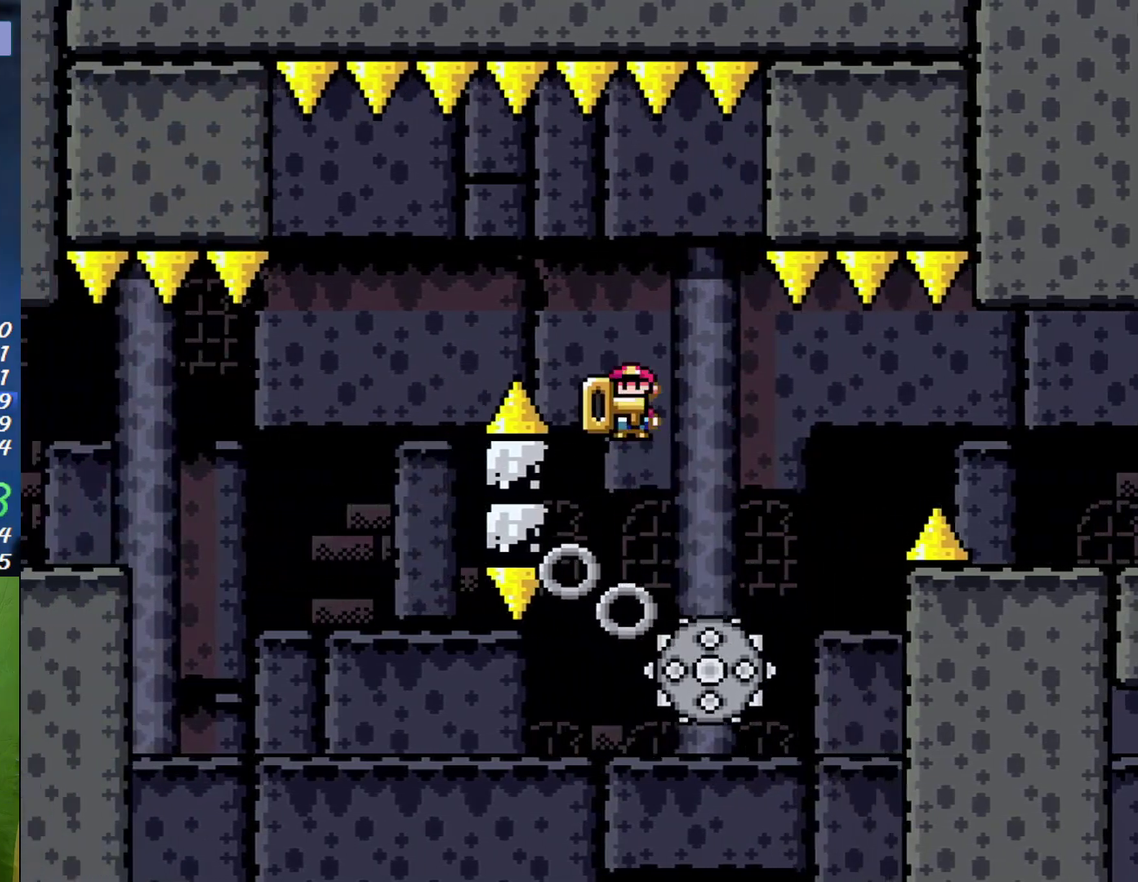
{"buttons": ["B", "Y", "DPAD_RIGHT"], "events": [[300, "DPAD_LEFT", "up"], [367, "DPAD_RIGHT", "down"]]}
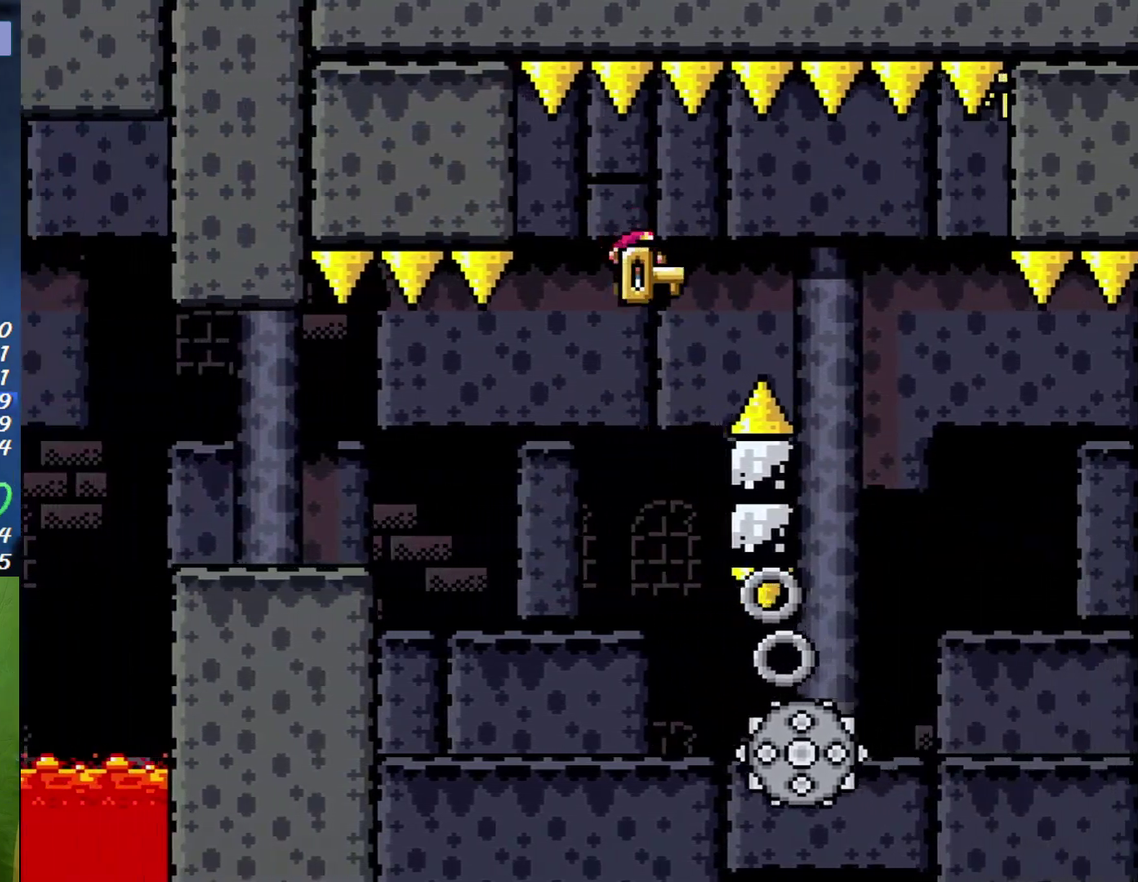
{"buttons": ["B", "Y", "DPAD_LEFT"], "events": [[50, "DPAD_RIGHT", "up"], [83, "B", "up"], [200, "B", "down"], [200, "DPAD_LEFT", "down"], [333, "DPAD_LEFT", "up"], [400, "DPAD_LEFT", "down"]]}
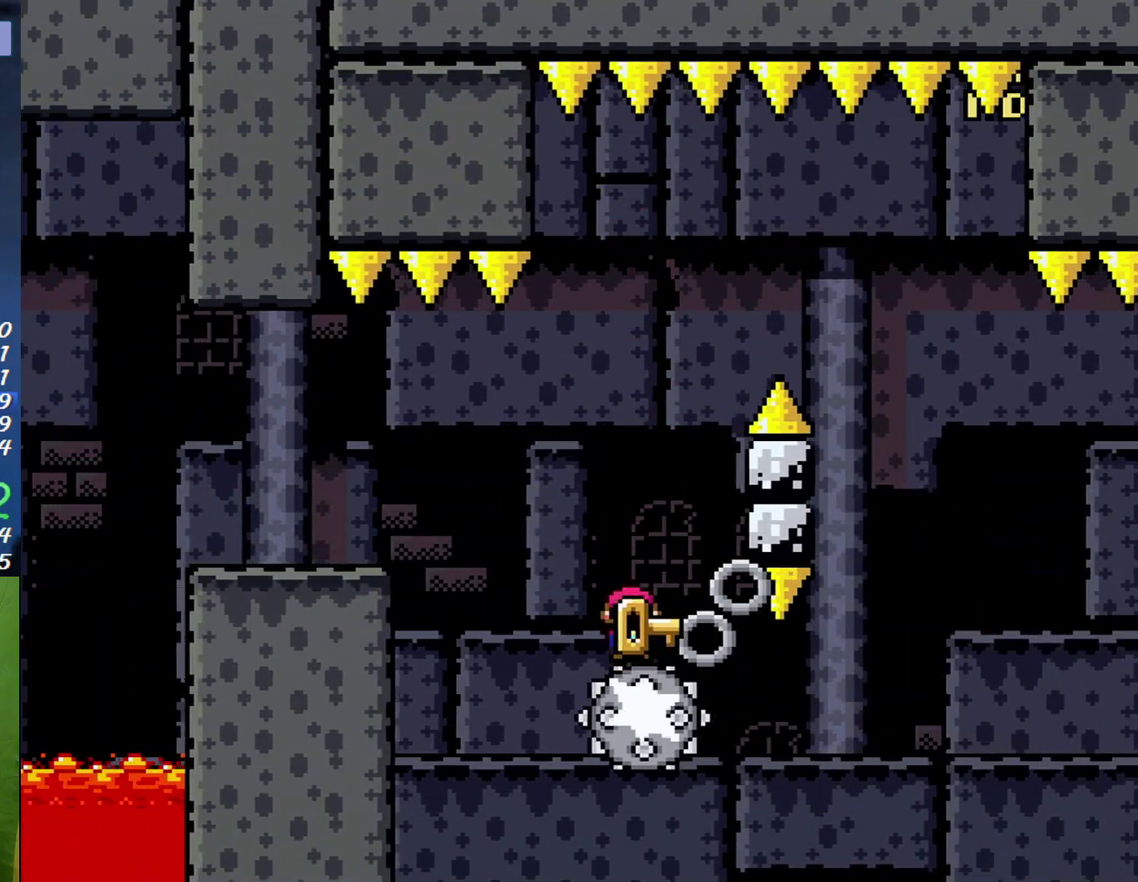
{"buttons": ["Y", "DPAD_LEFT"], "events": [[50, "B", "up"], [150, "B", "down"], [400, "B", "up"]]}
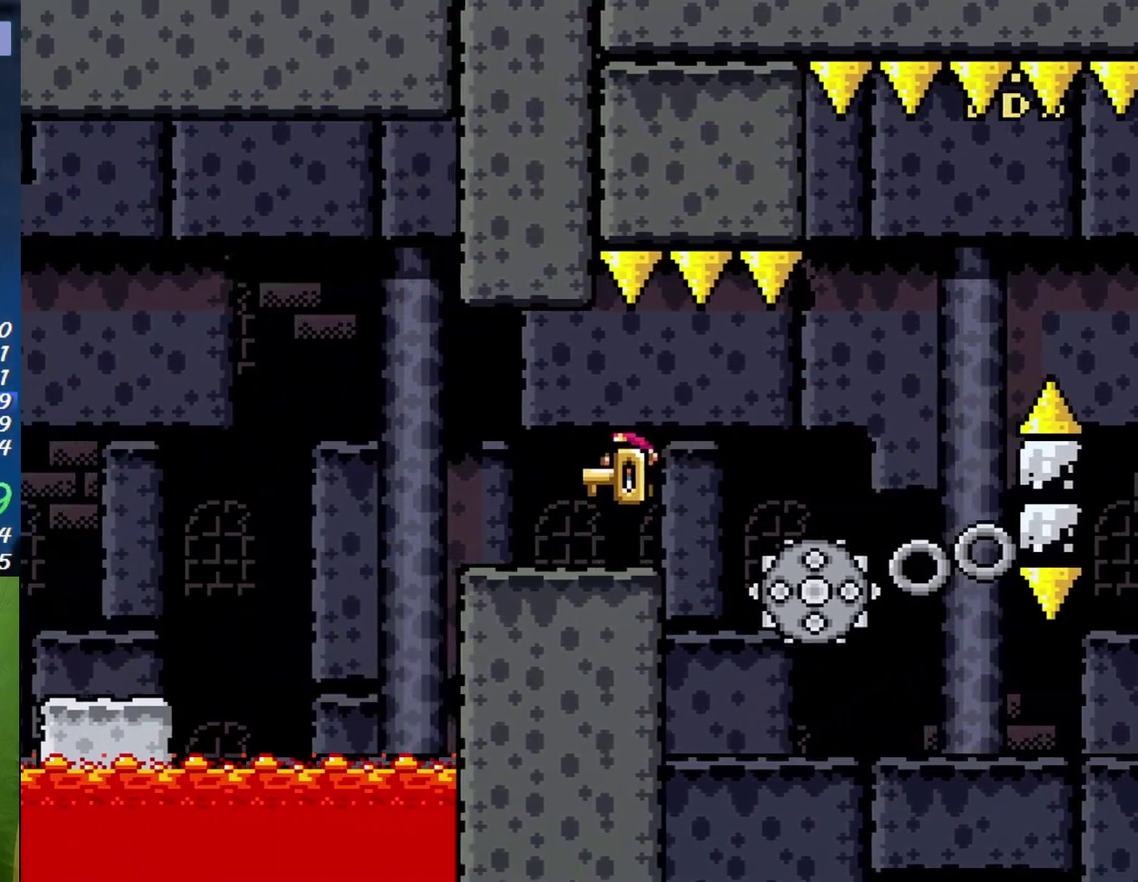
{"buttons": ["A", "Y", "DPAD_LEFT"], "events": [[200, "A", "down"], [267, "A", "up"], [450, "A", "down"]]}
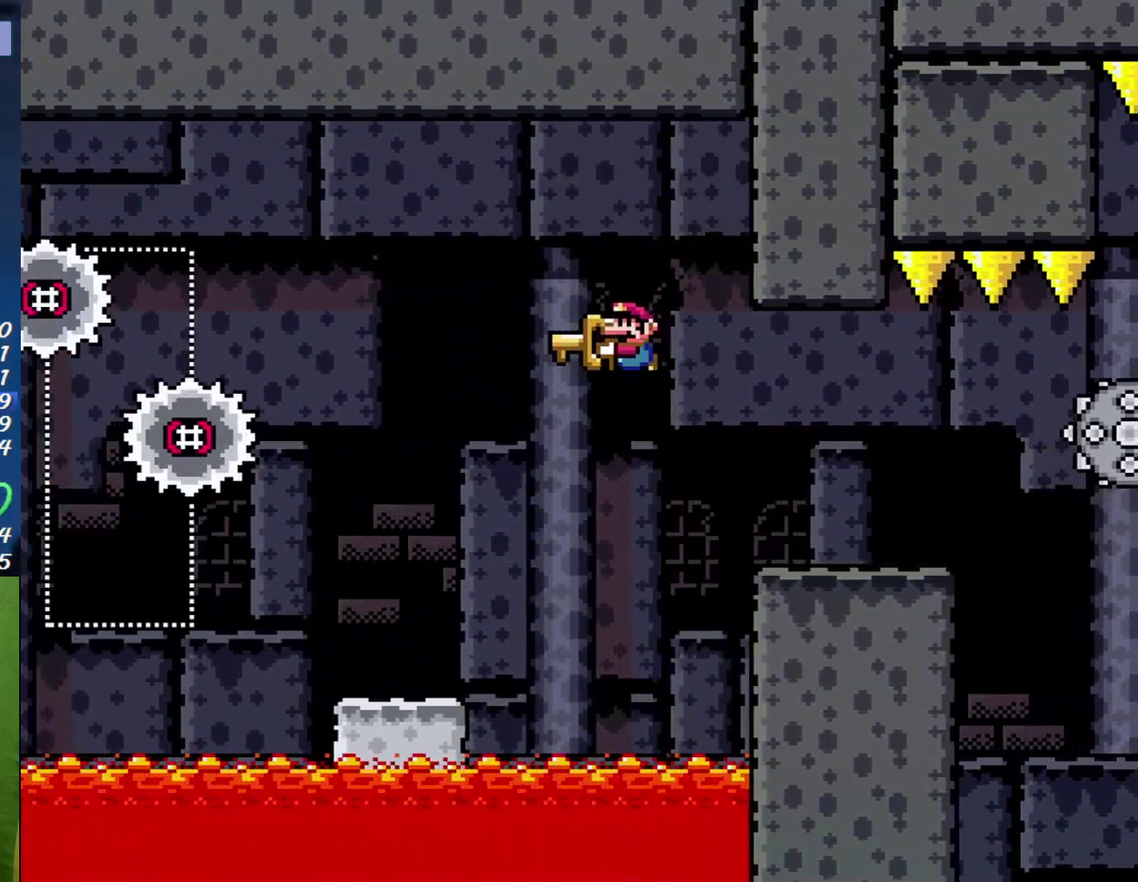
{"buttons": ["B", "Y", "DPAD_LEFT"], "events": [[83, "A", "up"], [483, "B", "down"]]}
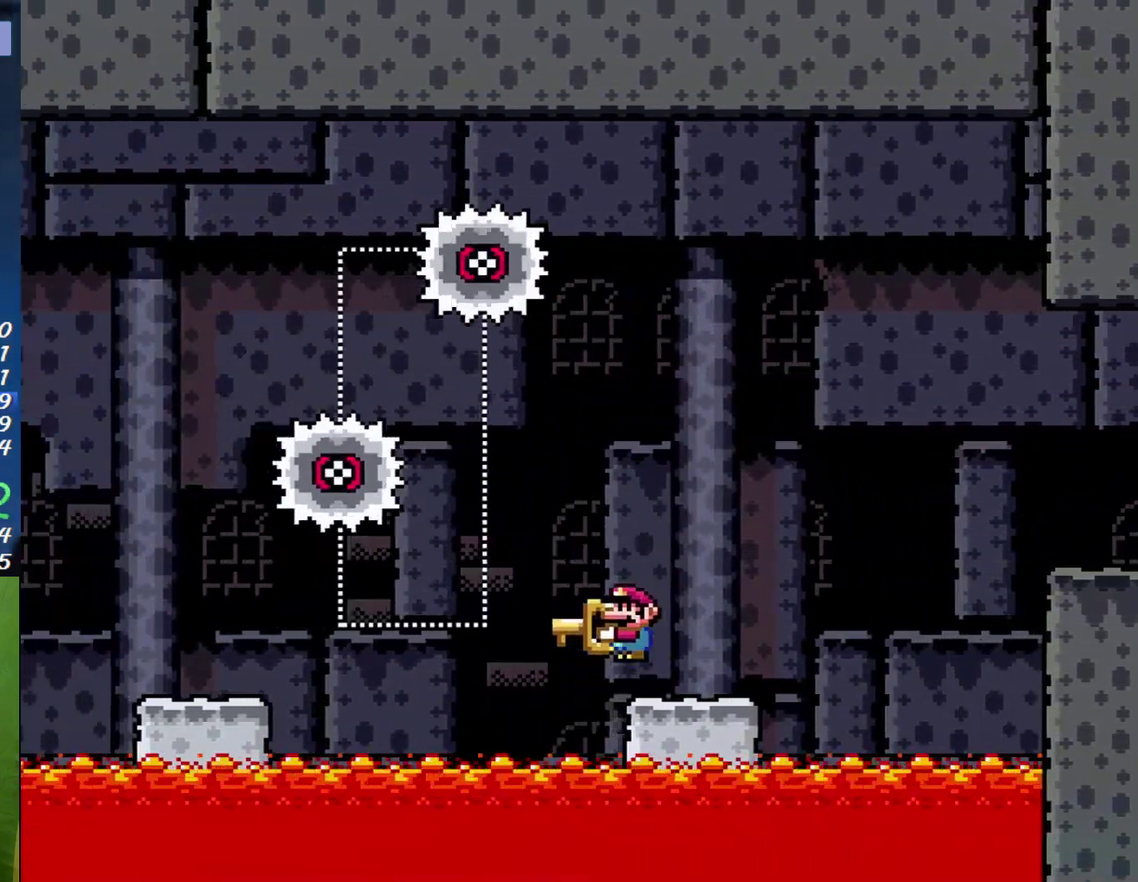
{"buttons": ["Y", "DPAD_LEFT"], "events": [[117, "B", "up"], [200, "B", "down"], [400, "B", "up"]]}
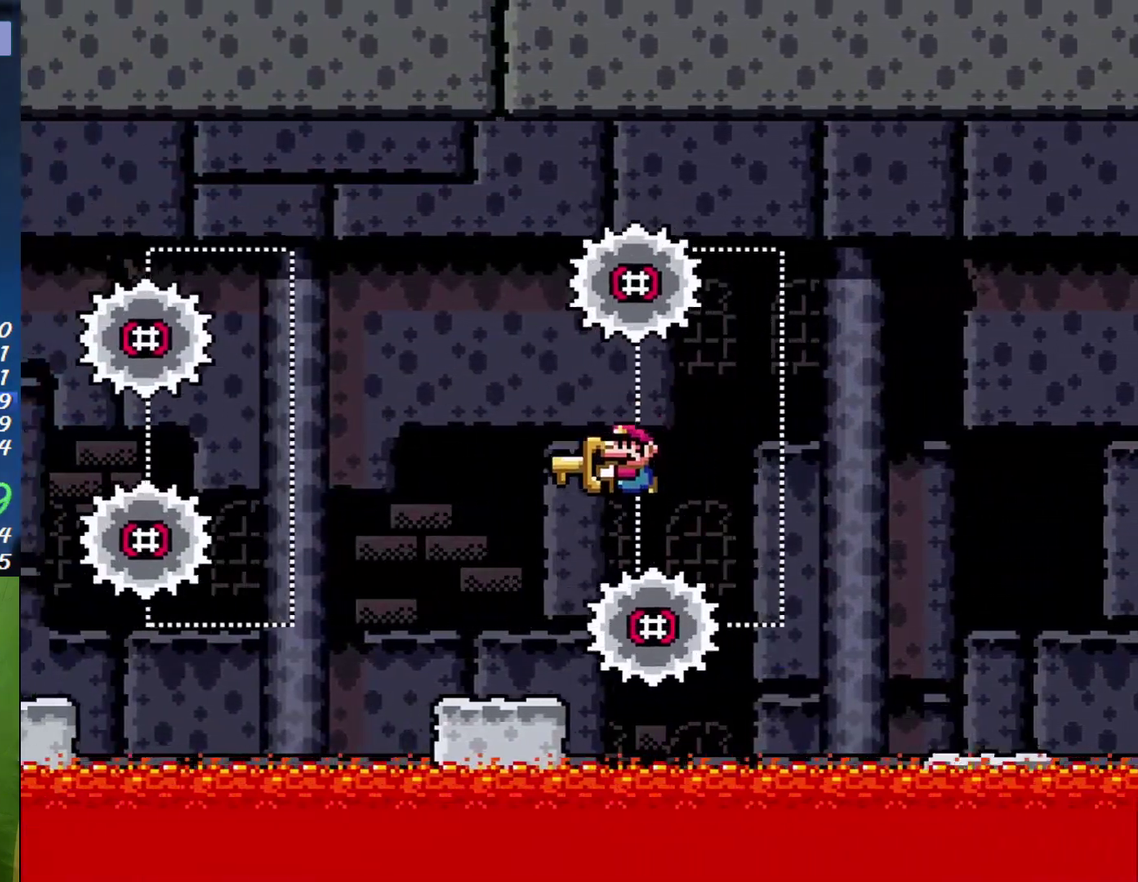
{"buttons": ["Y", "DPAD_LEFT"], "events": [[267, "B", "down"], [417, "B", "up"]]}
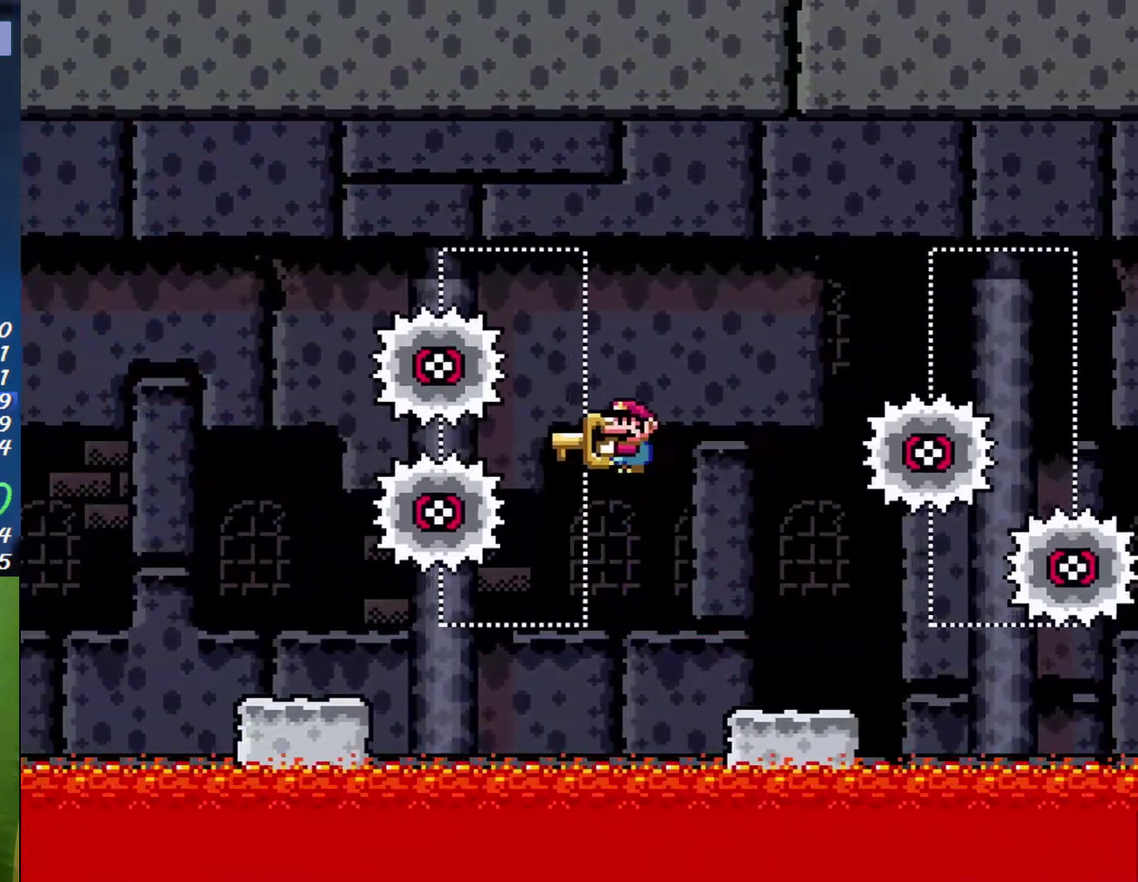
{"buttons": ["Y", "DPAD_LEFT"], "events": [[17, "B", "down"], [300, "B", "up"]]}
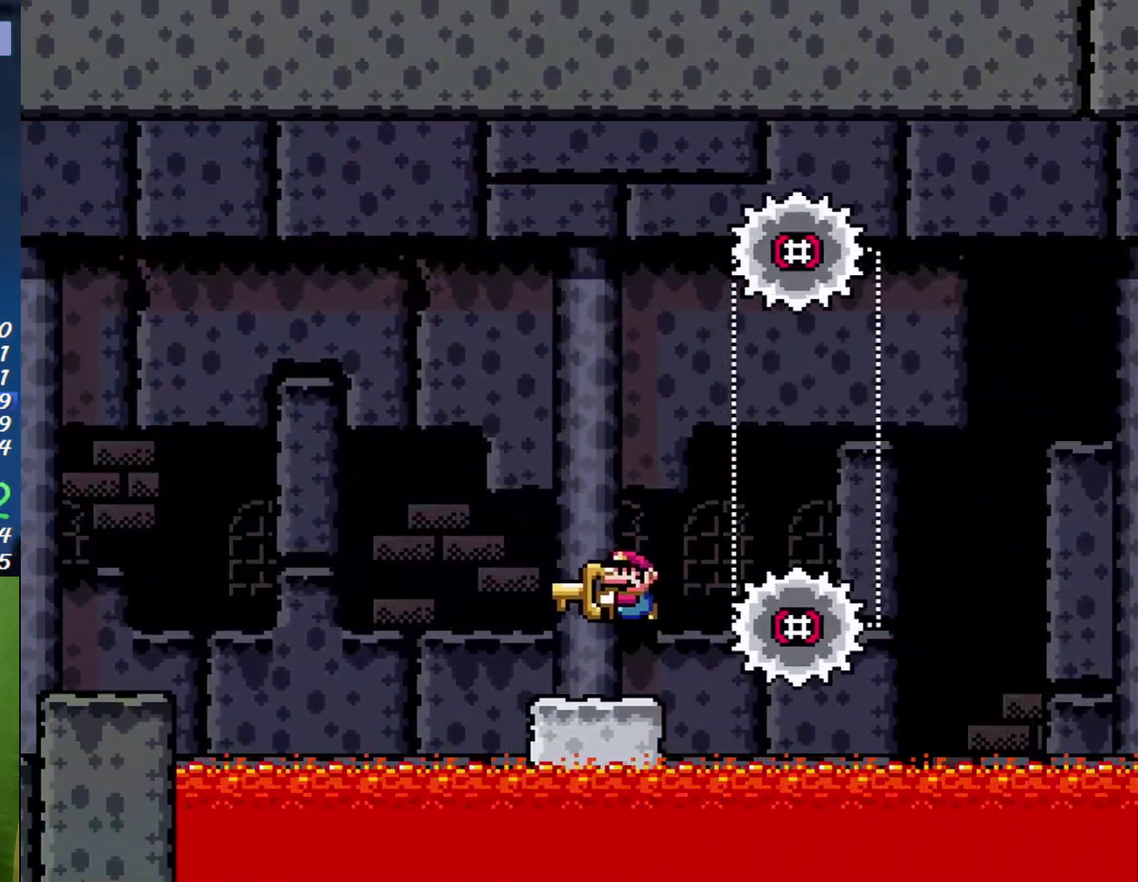
{"buttons": ["B", "Y", "DPAD_LEFT"], "events": [[150, "B", "down"]]}
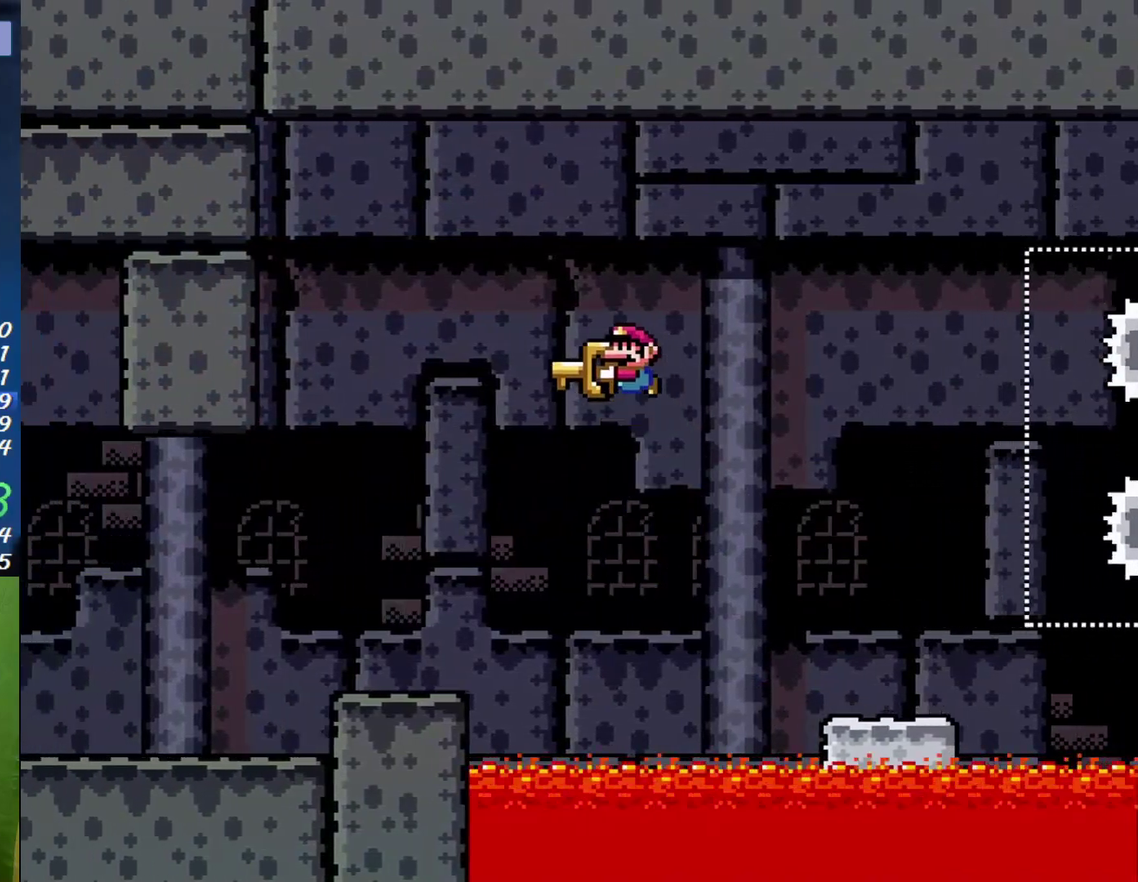
{"buttons": ["Y", "DPAD_LEFT"], "events": [[450, "B", "up"]]}
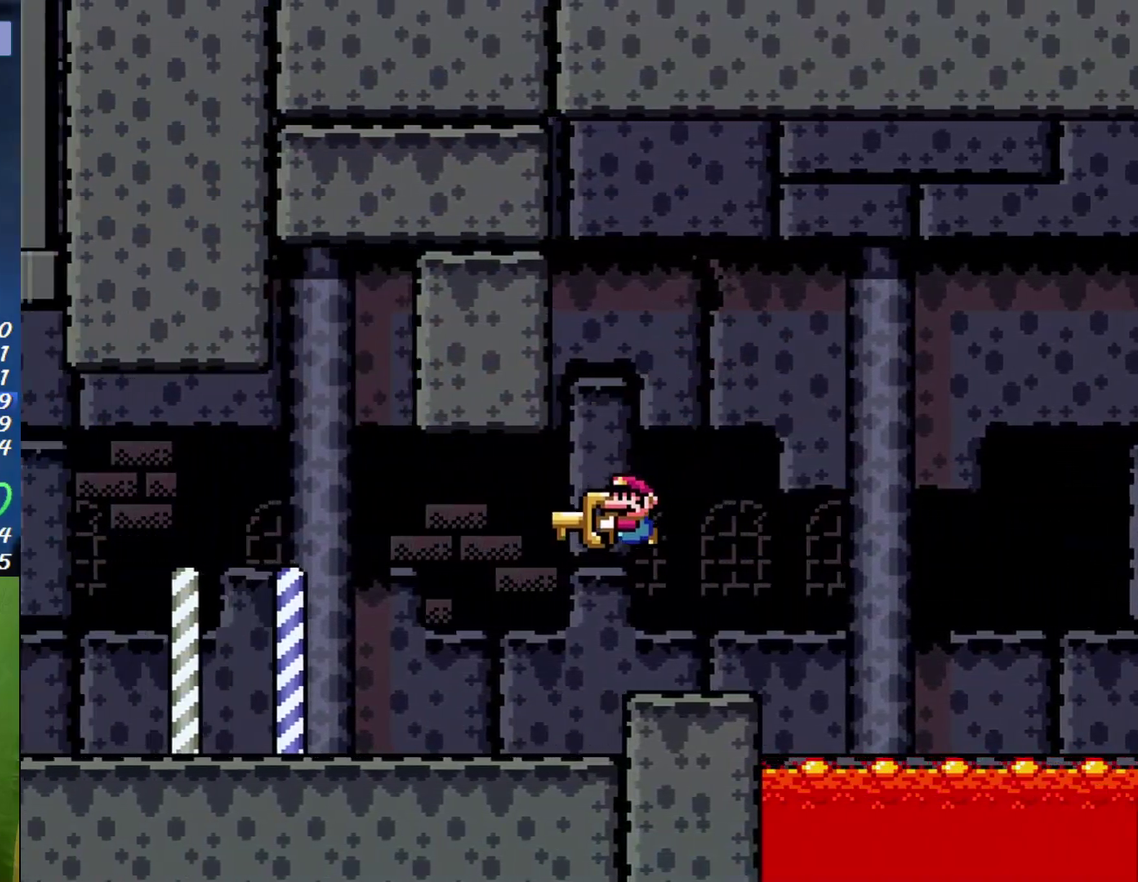
{"buttons": ["Y", "DPAD_LEFT"], "events": []}
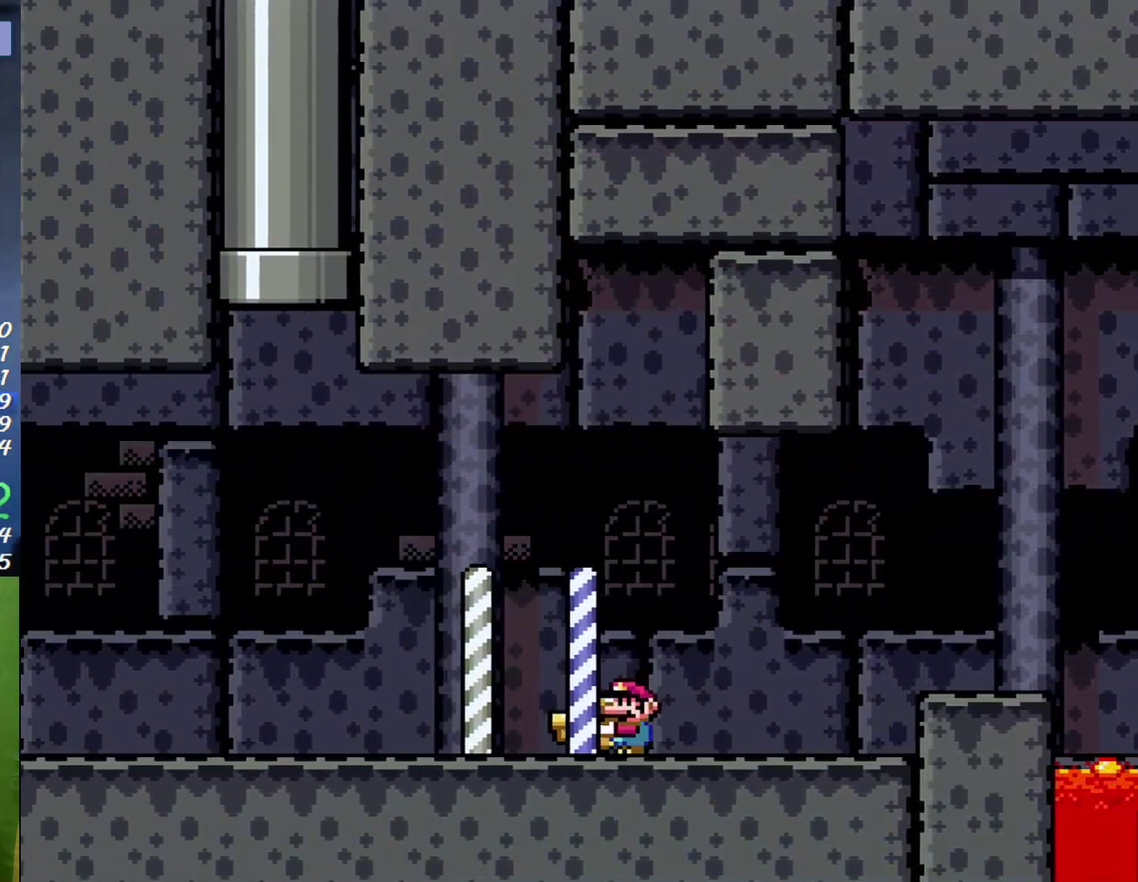
{"buttons": ["Y", "DPAD_LEFT"], "events": []}
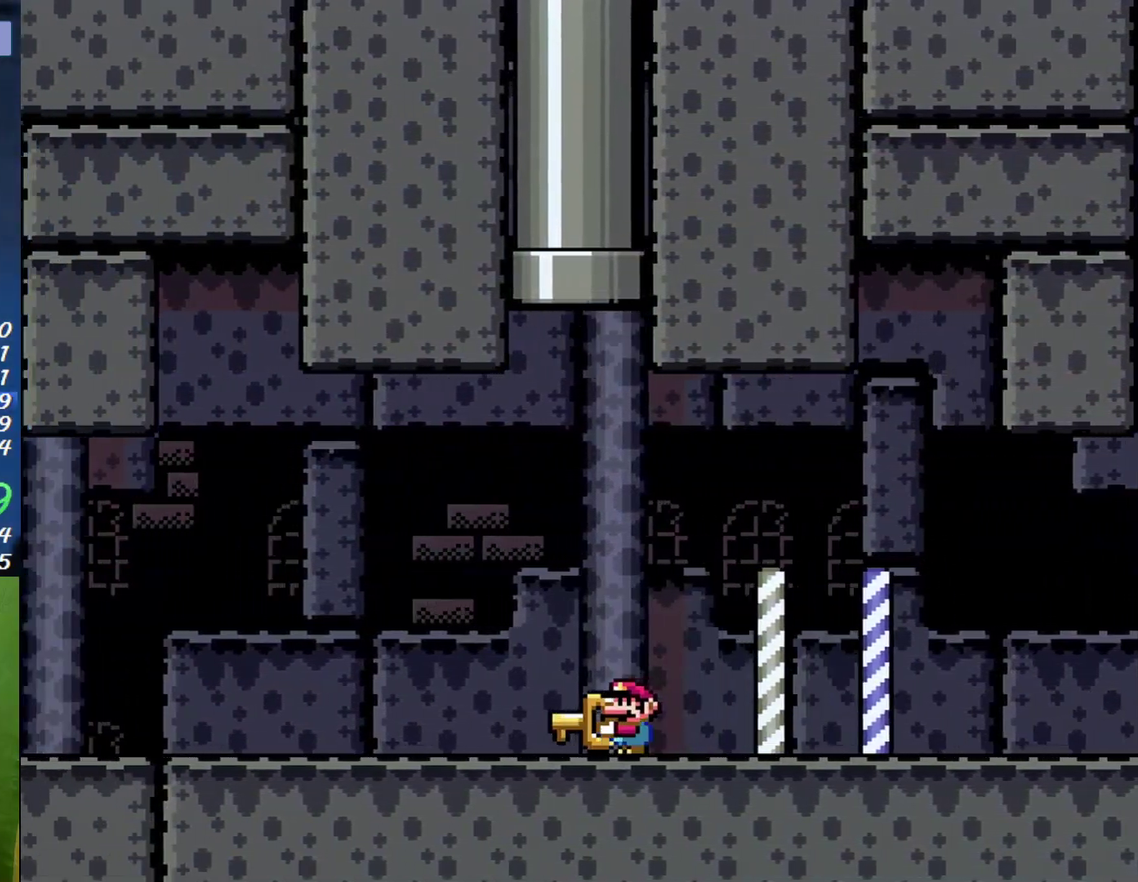
{"buttons": ["Y", "DPAD_LEFT"], "events": []}
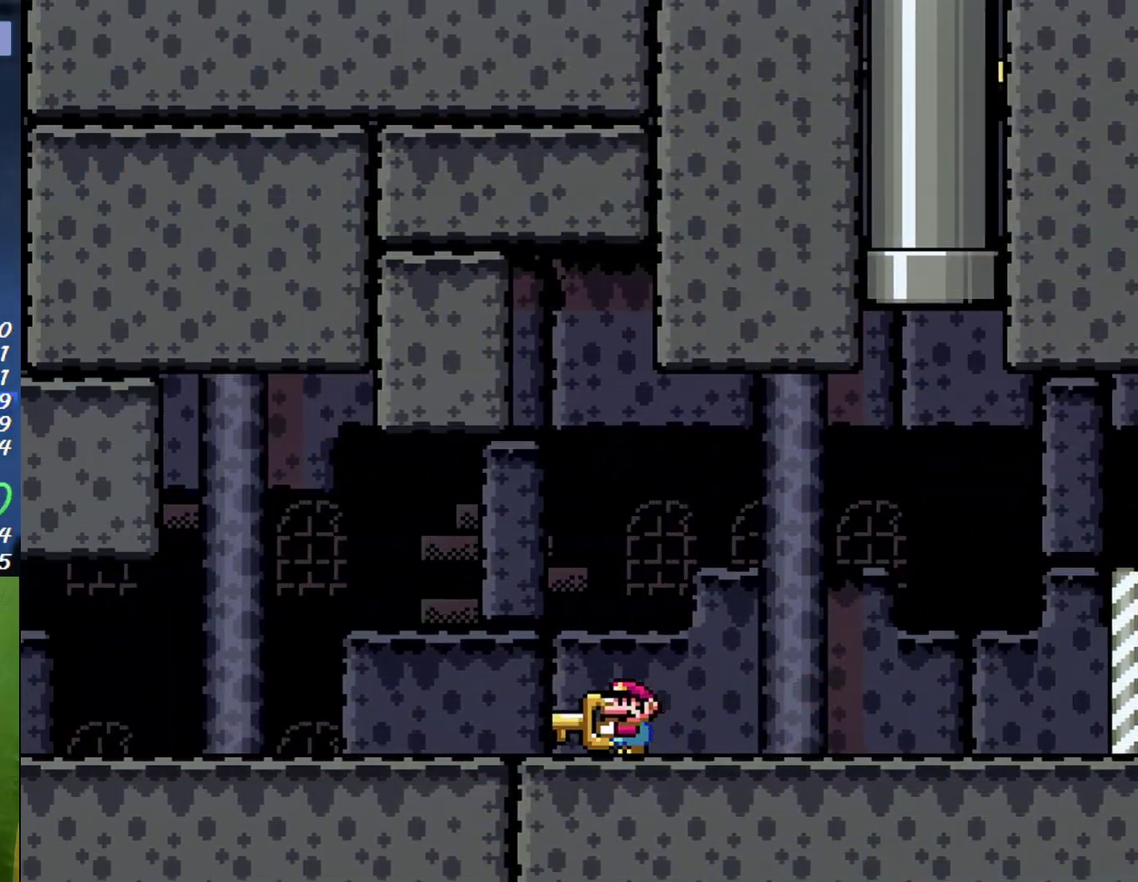
{"buttons": ["Y", "DPAD_LEFT"], "events": []}
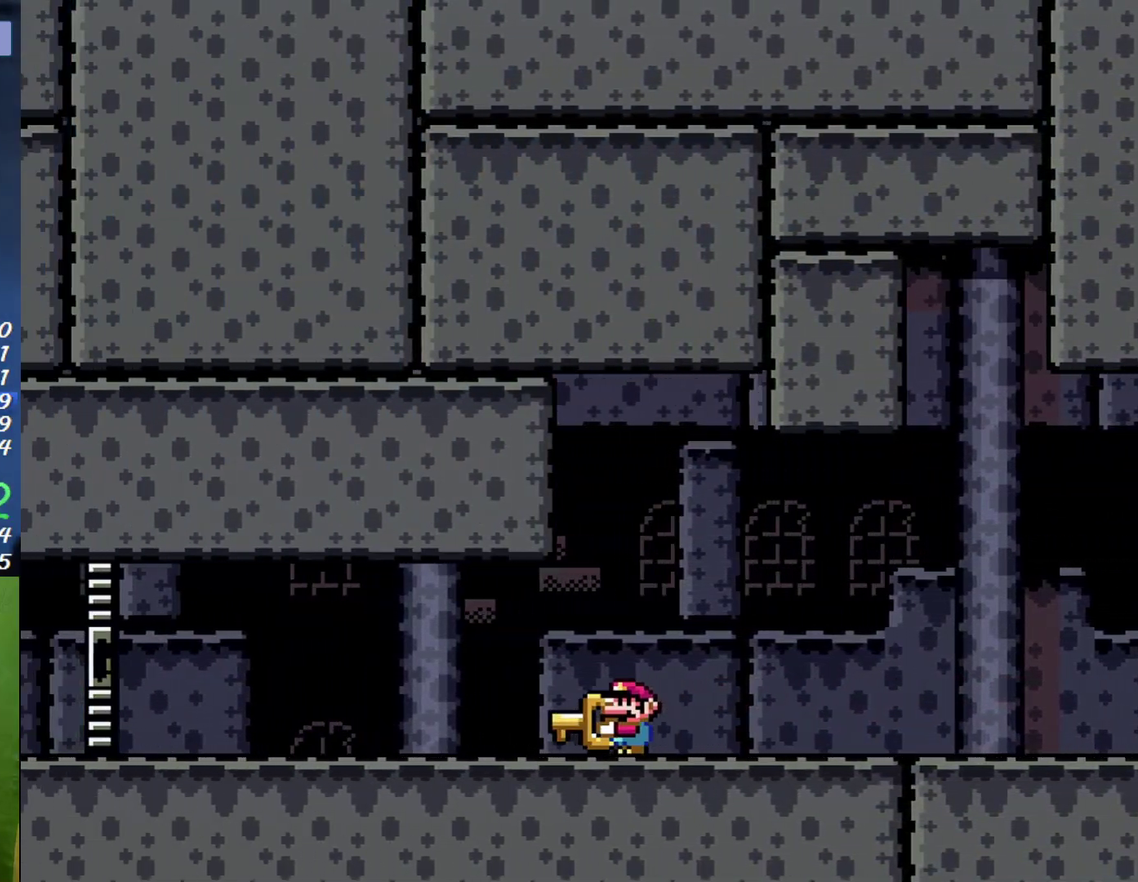
{"buttons": ["Y", "DPAD_LEFT"], "events": [[367, "B", "down"], [467, "B", "up"]]}
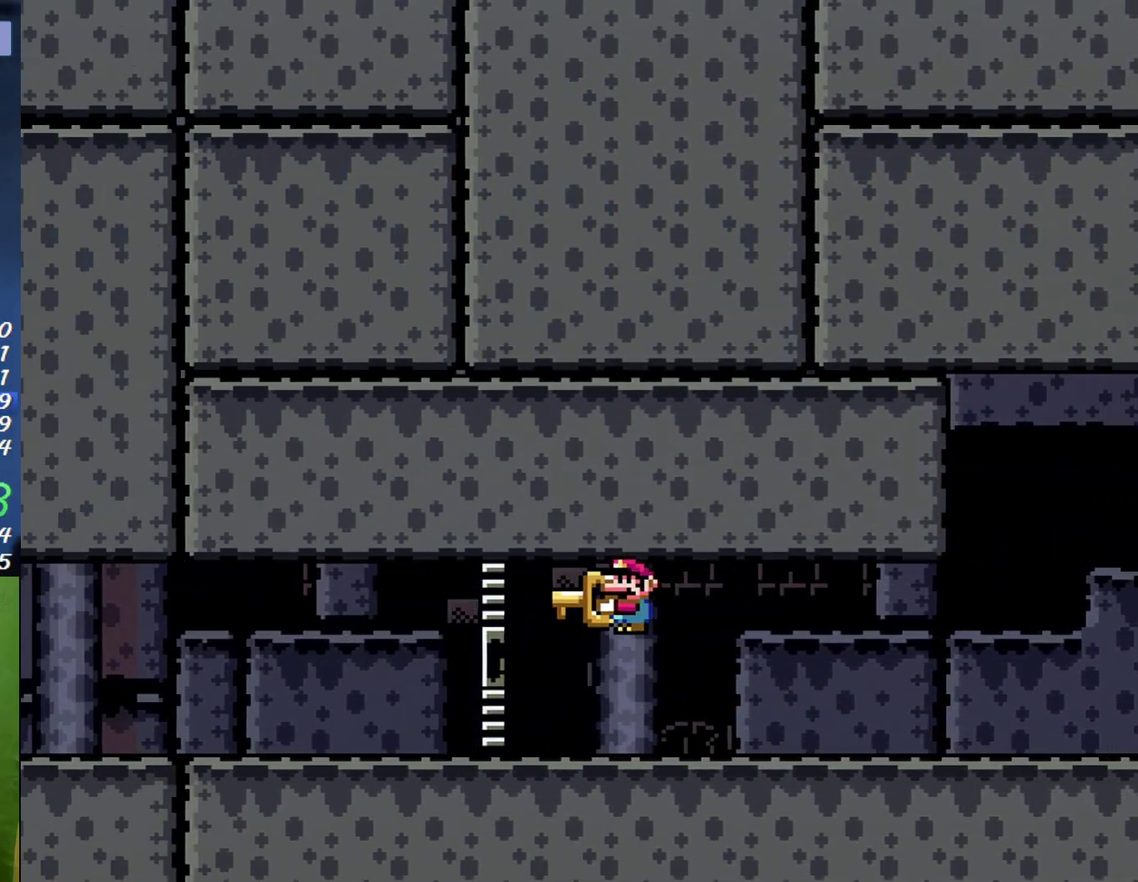
{"buttons": ["Y", "DPAD_LEFT"], "events": []}
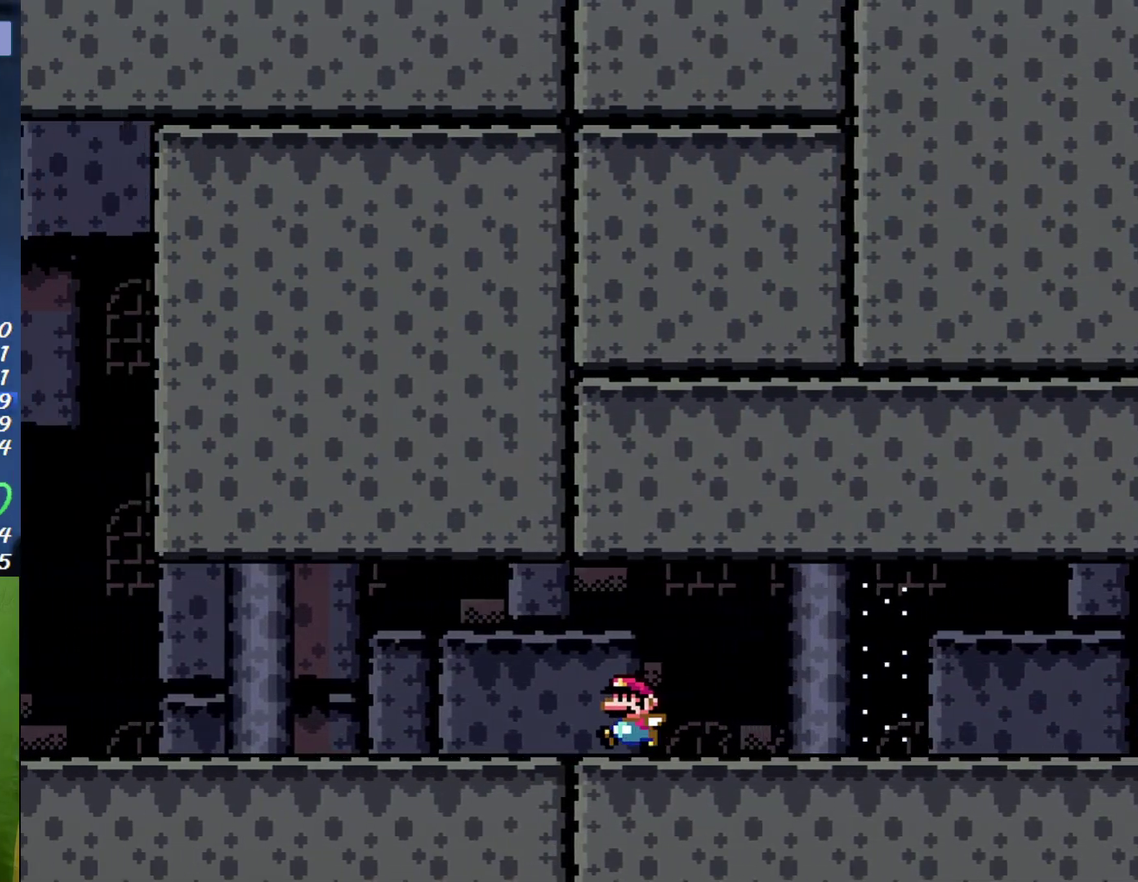
{"buttons": ["Y", "DPAD_LEFT"], "events": []}
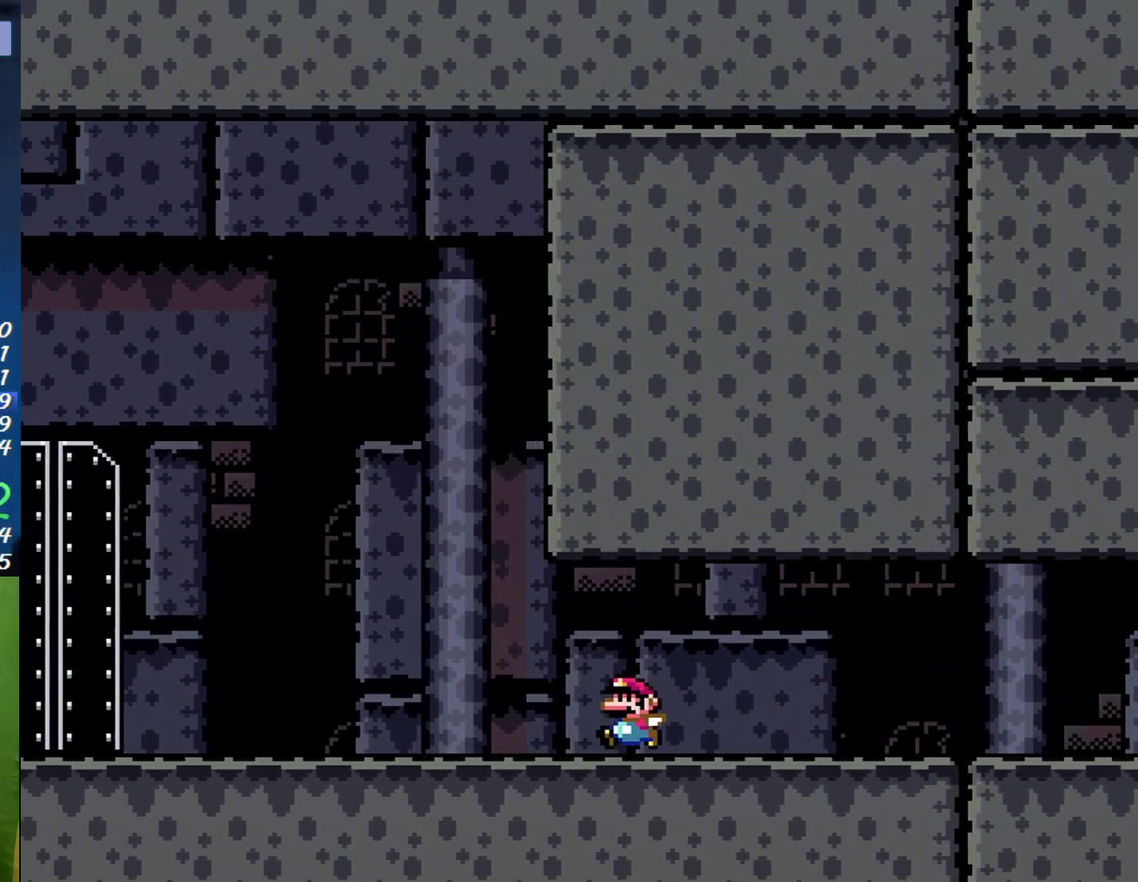
{"buttons": ["Y", "DPAD_LEFT"], "events": []}
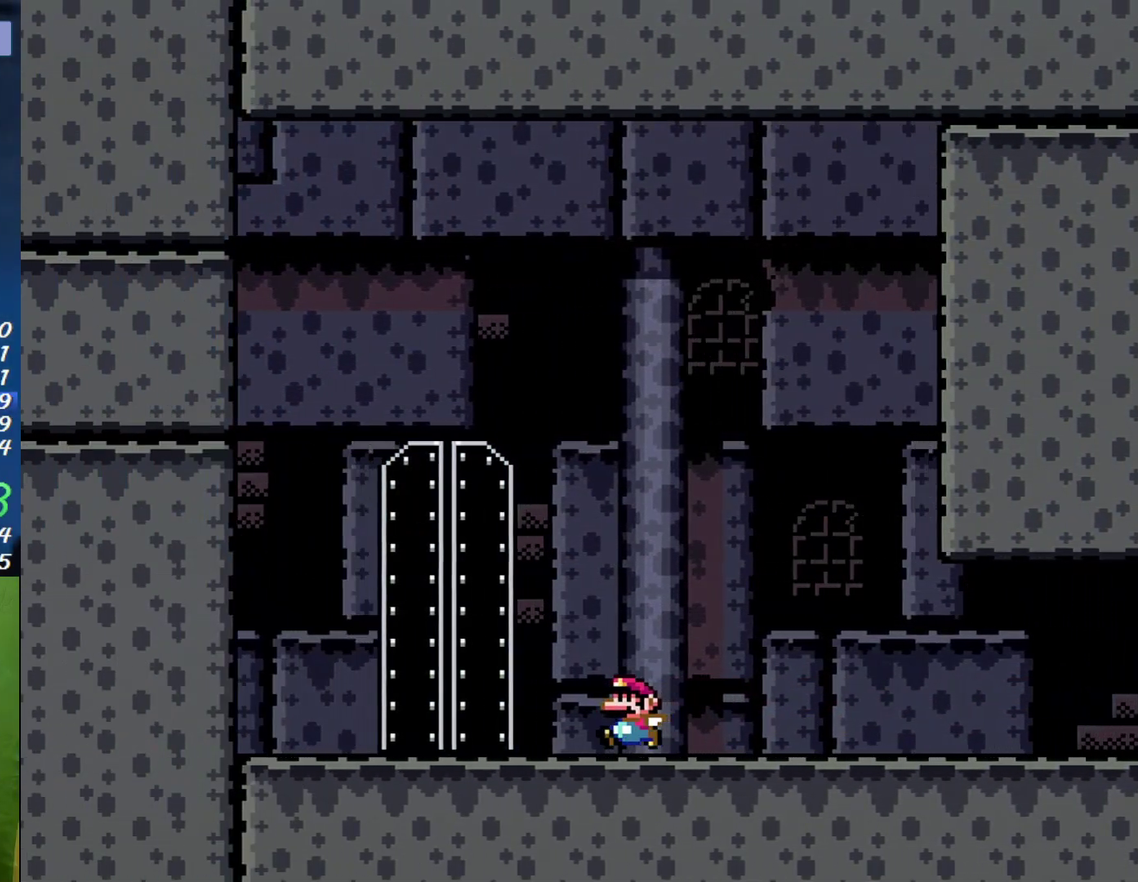
{"buttons": ["Y", "DPAD_UP"], "events": [[133, "DPAD_UP", "down"], [233, "DPAD_LEFT", "up"]]}
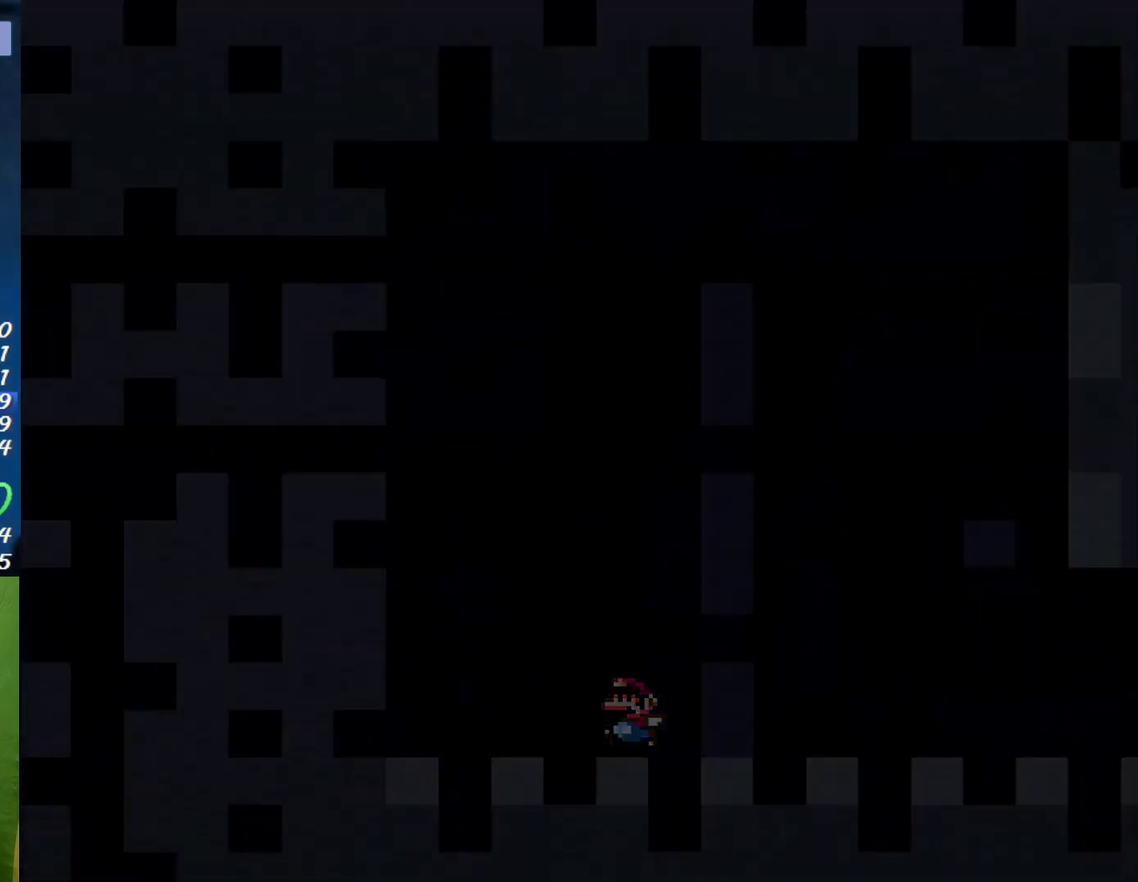
{"buttons": ["Y"], "events": [[17, "DPAD_UP", "up"]]}
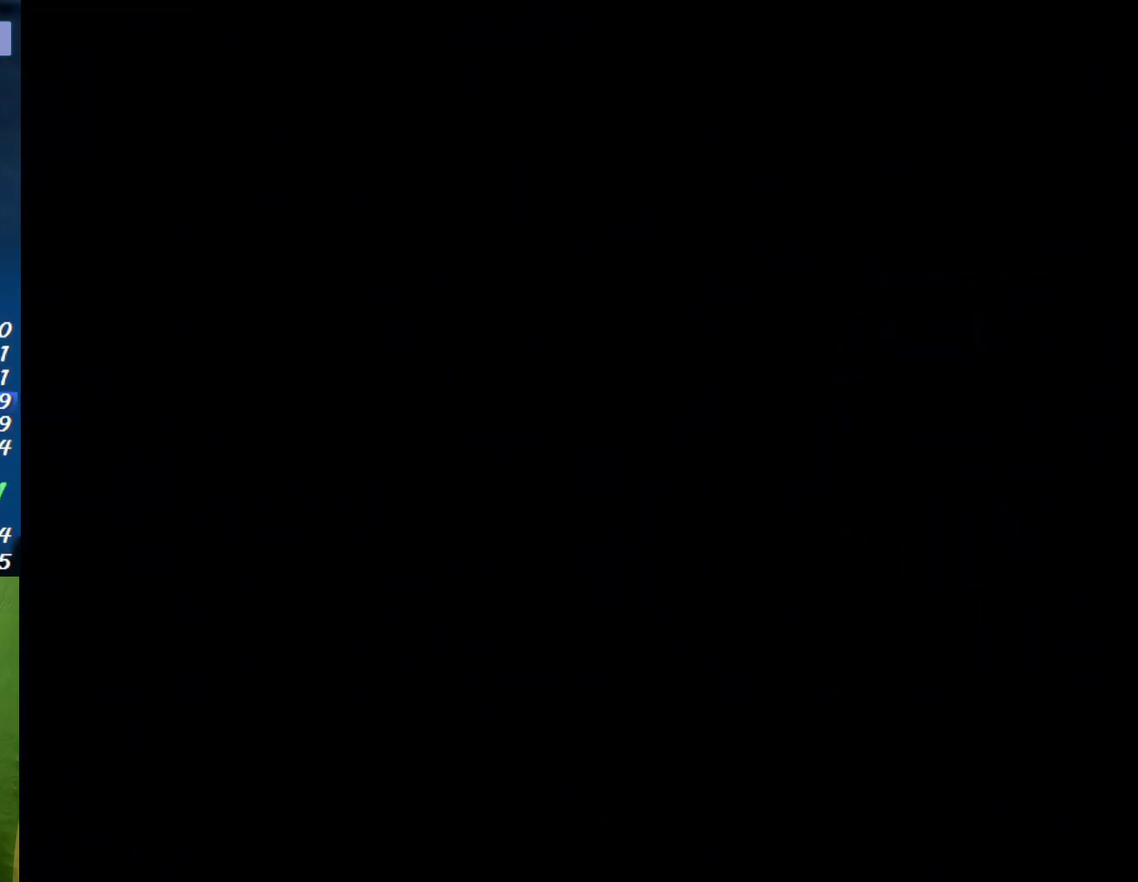
{"buttons": ["Y"], "events": []}
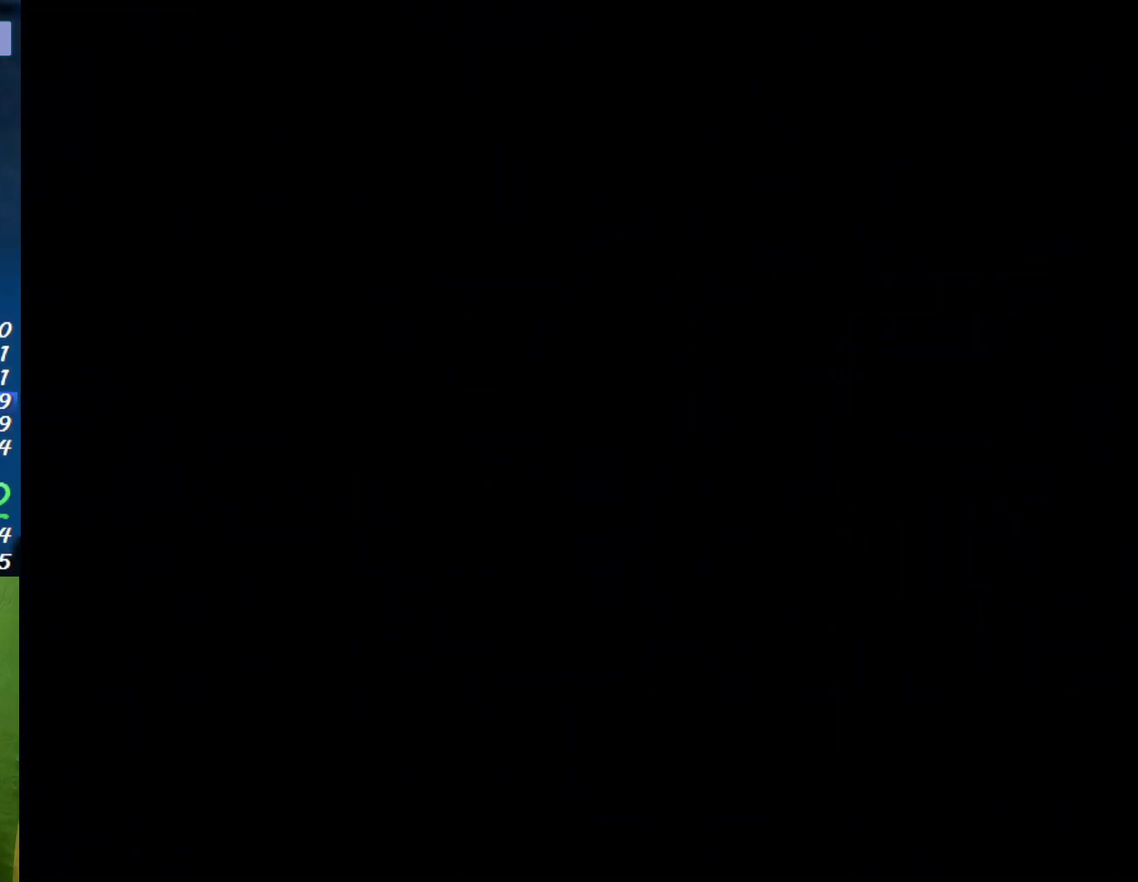
{"buttons": ["Y"], "events": []}
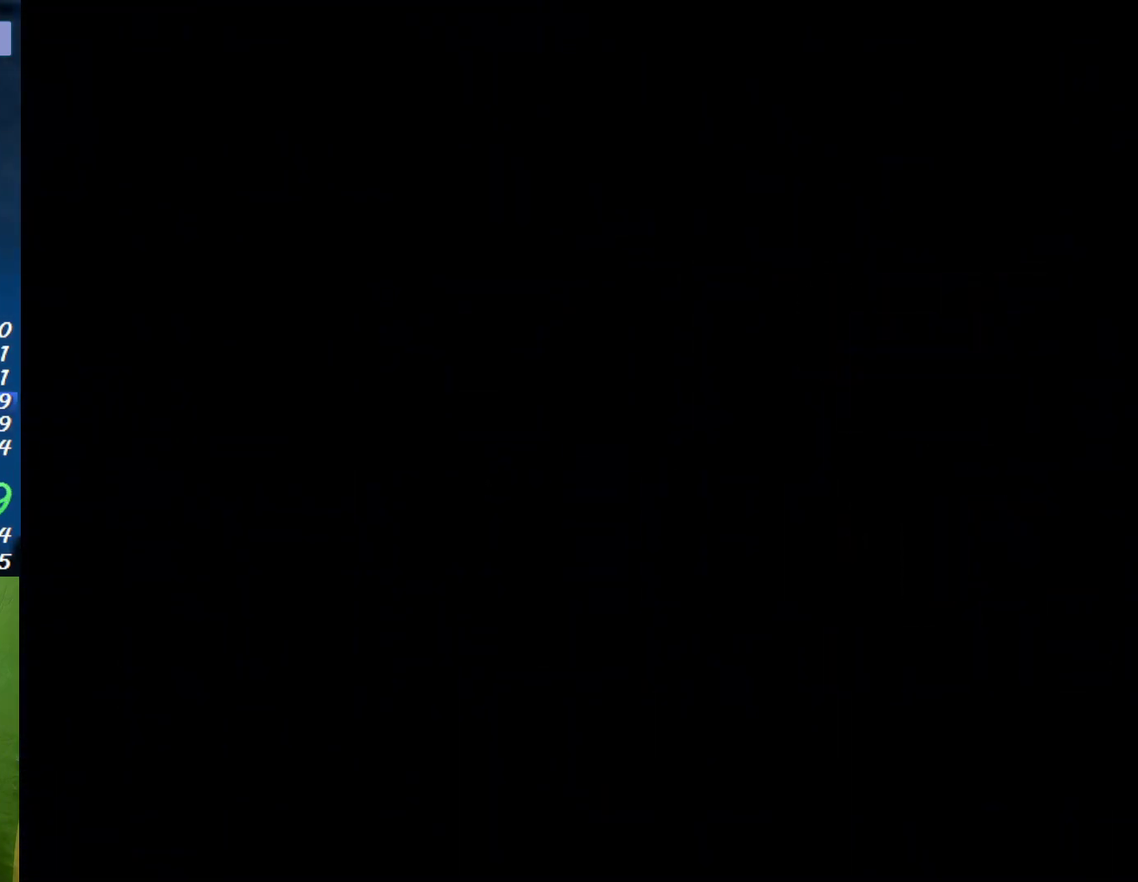
{"buttons": ["Y"], "events": []}
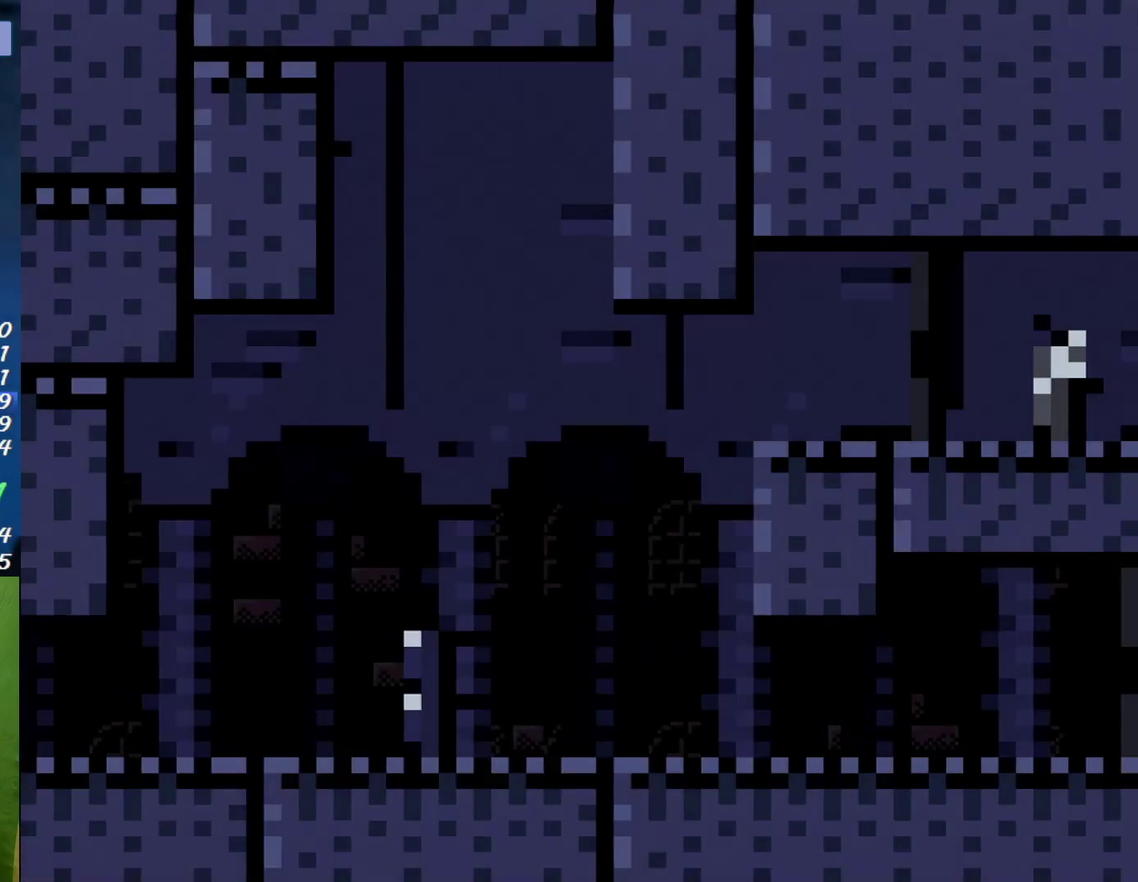
{"buttons": ["Y", "DPAD_LEFT"], "events": [[200, "DPAD_LEFT", "down"], [367, "A", "down"], [450, "A", "up"]]}
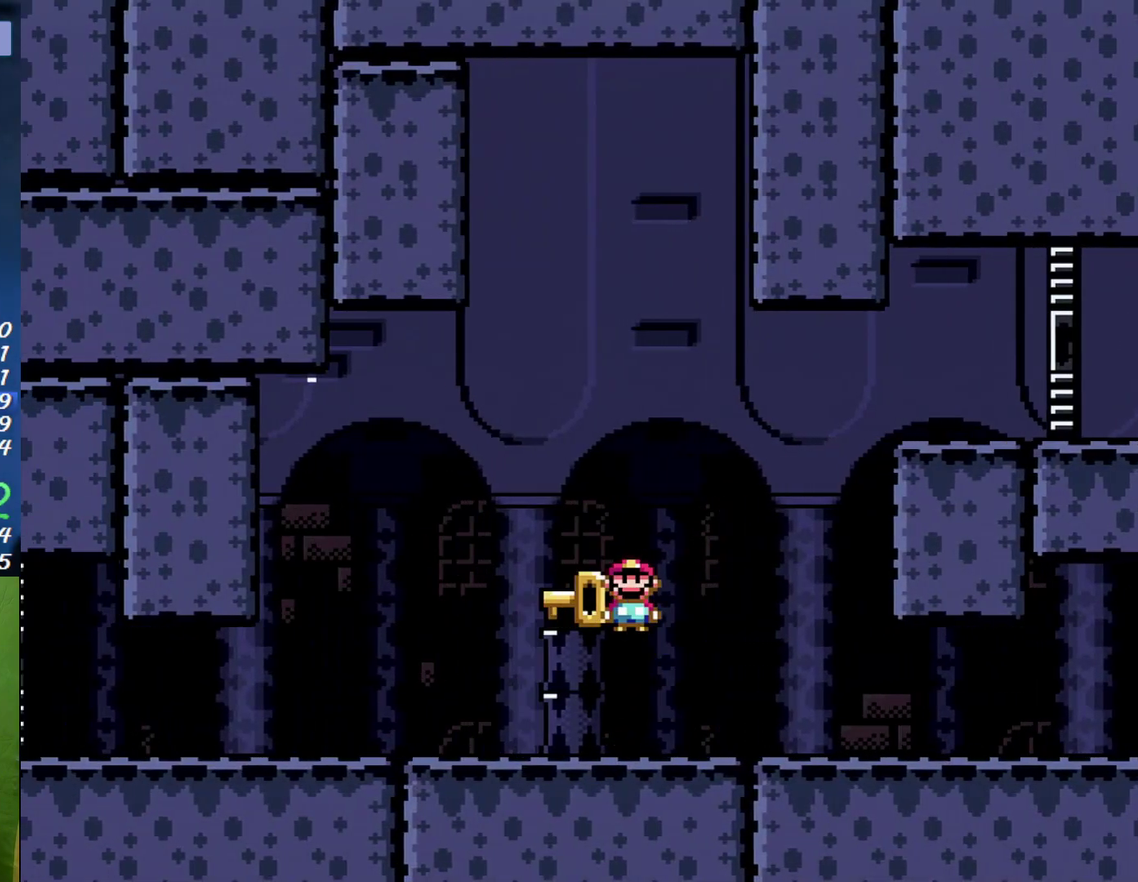
{"buttons": ["Y", "DPAD_LEFT"], "events": [[50, "A", "down"], [233, "A", "up"]]}